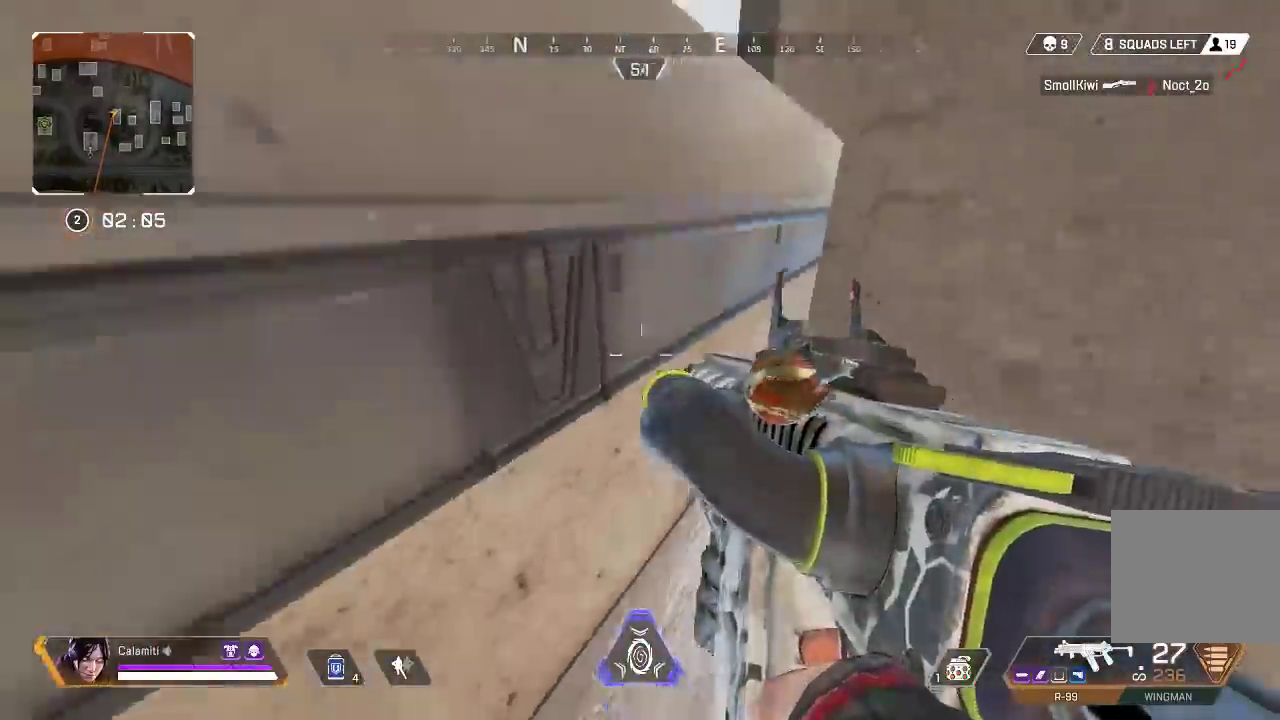
Gameplay with a controller (PlayStation layout); each line is a JSON object with the inputs held at the frame after it. "events" lists button and stick changes between this image and that frame as [ms after this image, input, new state], when the widget could be followed in between. Not read: R3.
{"buttons": ["CROSS"], "left_stick": "up", "right_stick": "right"}
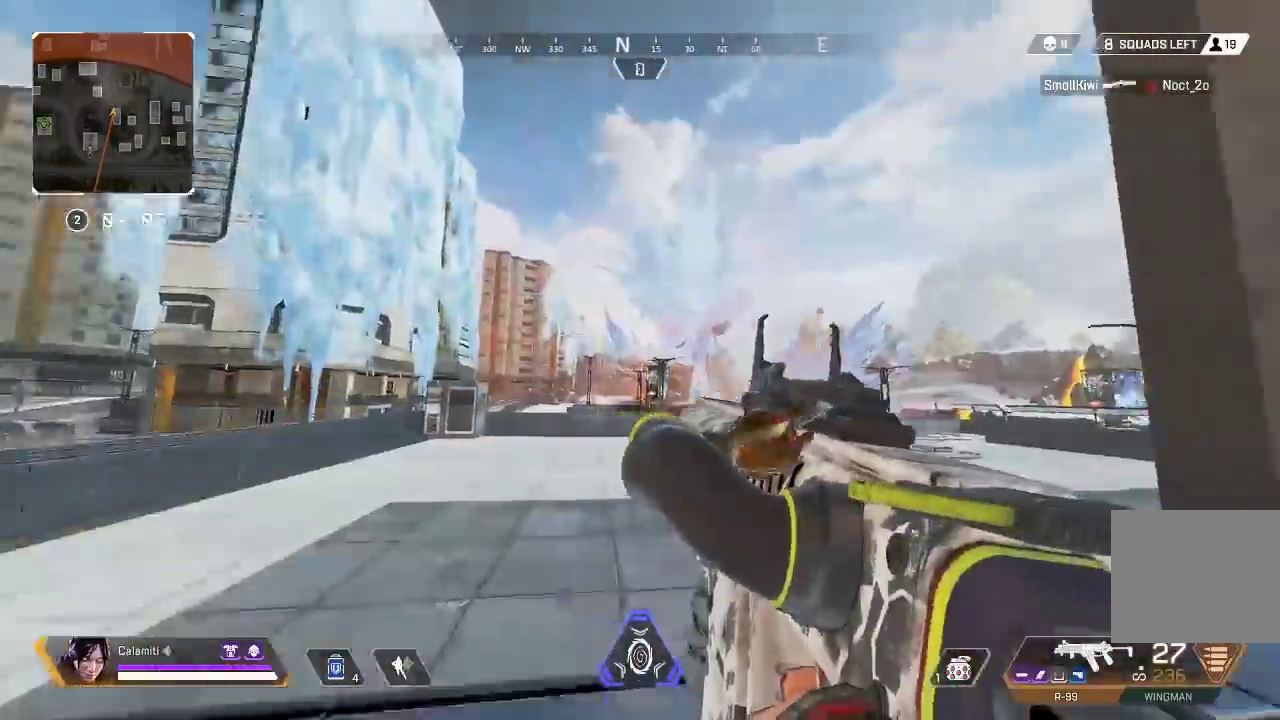
{"buttons": [], "left_stick": "up", "right_stick": "center", "events": [[33, "CROSS", "up"], [100, "L3", "down"], [183, "right_stick", "center"], [300, "L3", "up"]]}
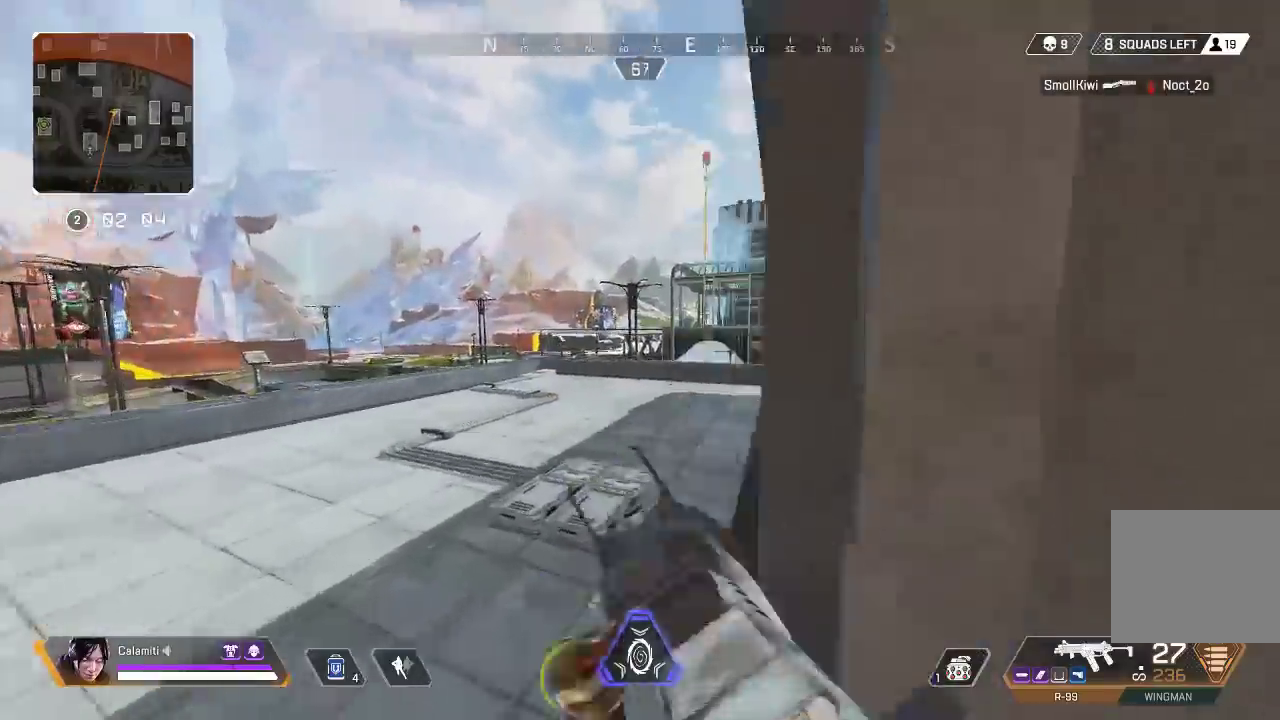
{"buttons": [], "left_stick": "up", "right_stick": "center", "events": [[267, "CIRCLE", "down"], [467, "CIRCLE", "up"]]}
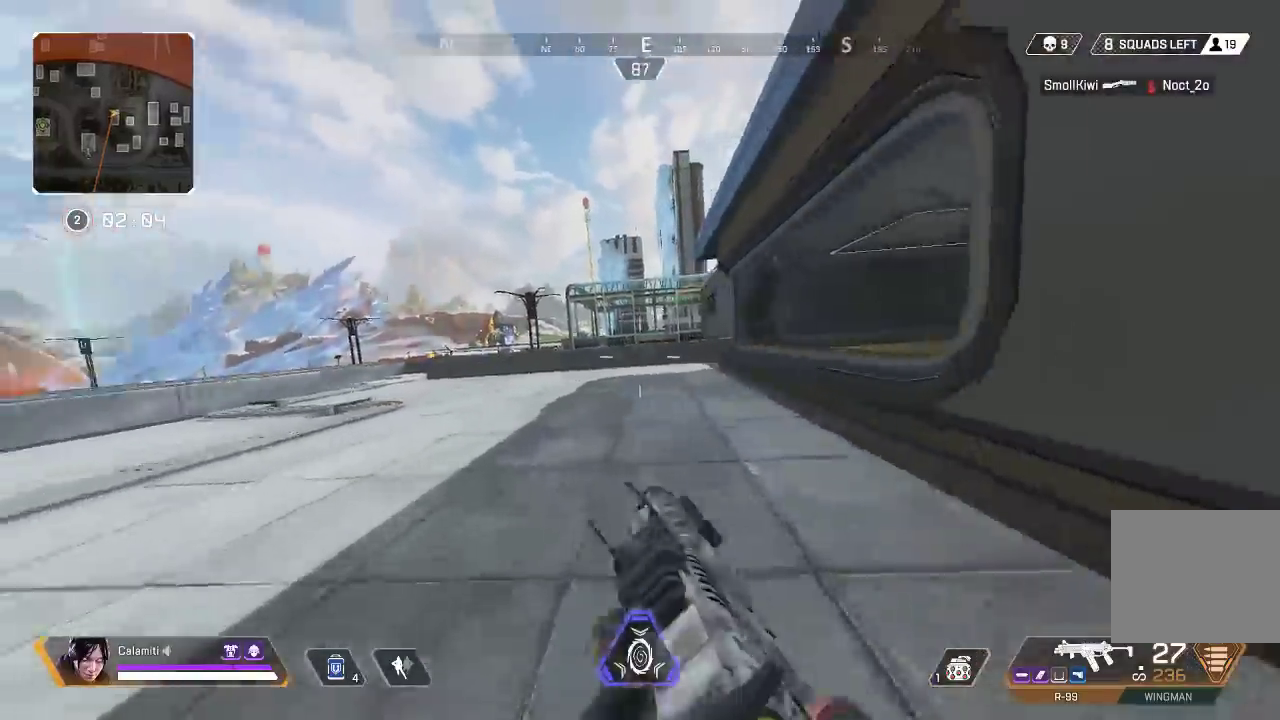
{"buttons": [], "left_stick": "up-left", "right_stick": "center", "events": [[17, "CROSS", "down"], [33, "right_stick", "right"], [50, "CIRCLE", "down"], [67, "left_stick", "up-left"], [117, "CIRCLE", "up"], [133, "CROSS", "up"], [133, "right_stick", "center"], [283, "L3", "down"], [383, "L3", "up"]]}
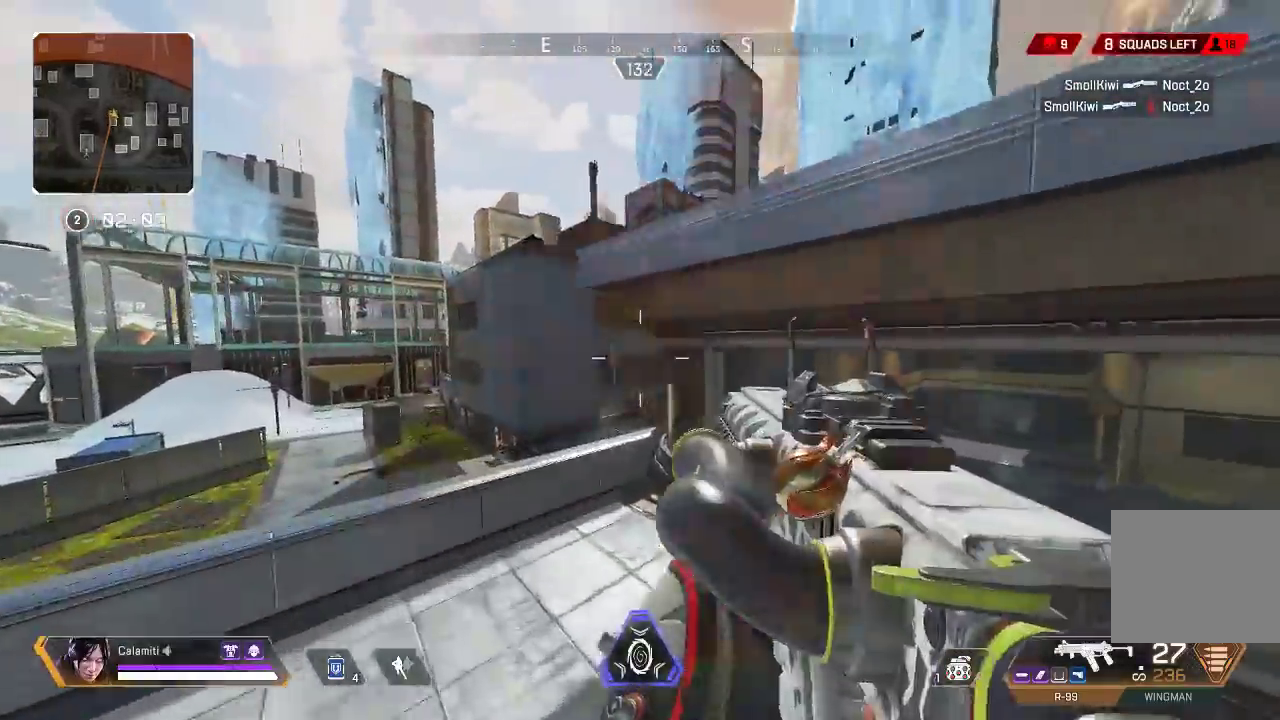
{"buttons": ["CIRCLE"], "left_stick": "right", "right_stick": "center", "events": [[33, "L3", "down"], [183, "L3", "up"], [267, "left_stick", "left"], [283, "CIRCLE", "down"], [350, "CIRCLE", "up"], [400, "left_stick", "right"], [417, "CIRCLE", "down"]]}
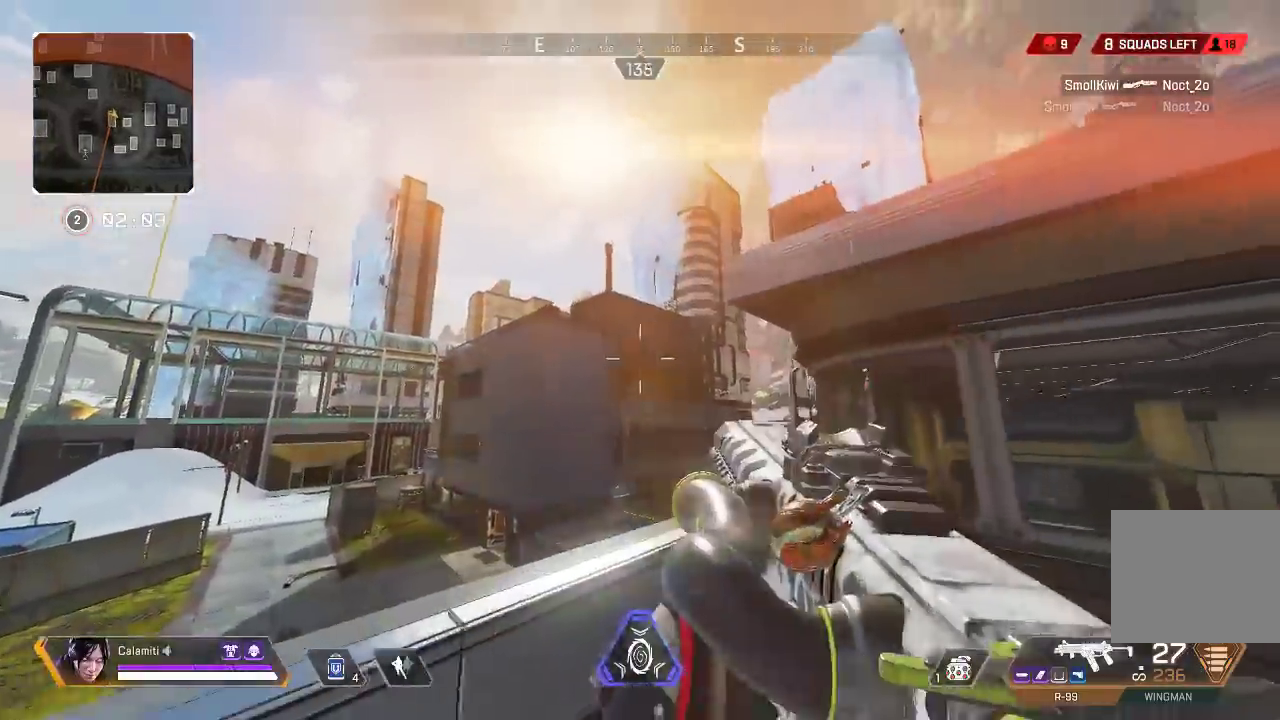
{"buttons": ["L2", "R2"], "left_stick": "left", "right_stick": "center", "events": [[17, "CIRCLE", "up"], [100, "CIRCLE", "down"], [100, "left_stick", "center"], [167, "left_stick", "left"], [233, "L2", "down"], [350, "CIRCLE", "up"], [500, "R2", "down"]]}
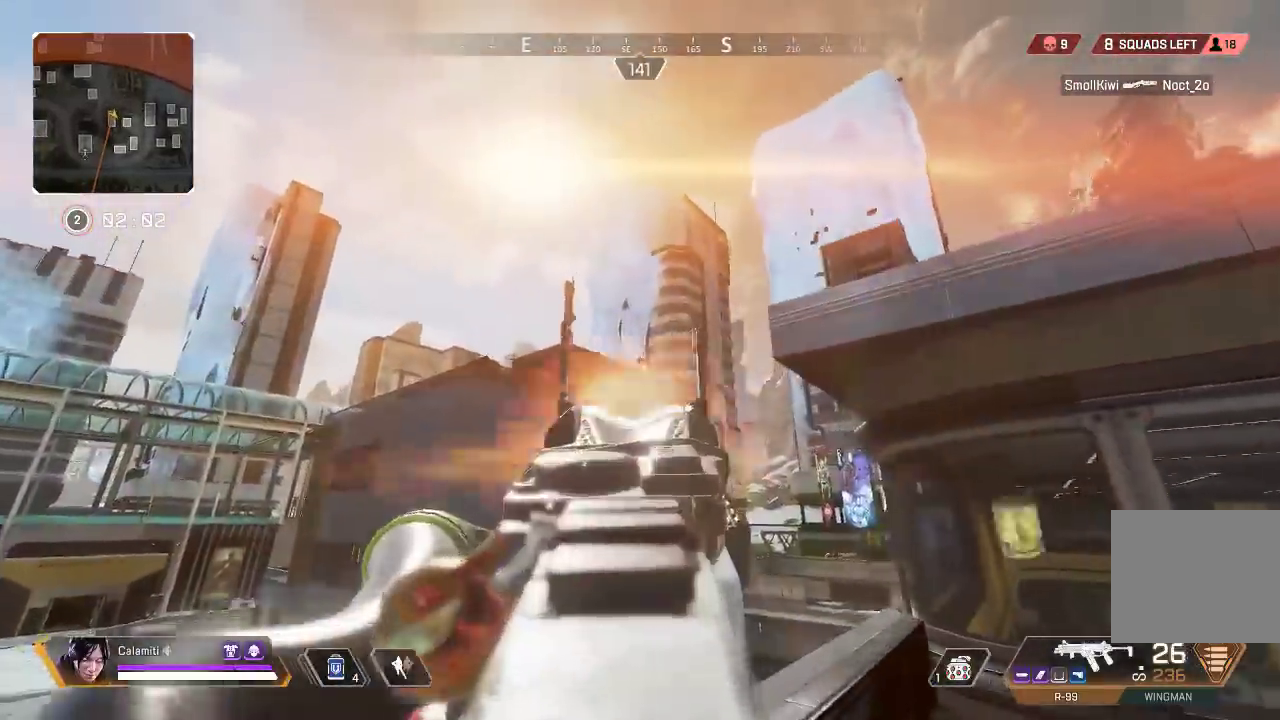
{"buttons": ["L2", "R2"], "left_stick": "right", "right_stick": "center", "events": [[17, "left_stick", "right"], [200, "right_stick", "down"], [367, "right_stick", "center"]]}
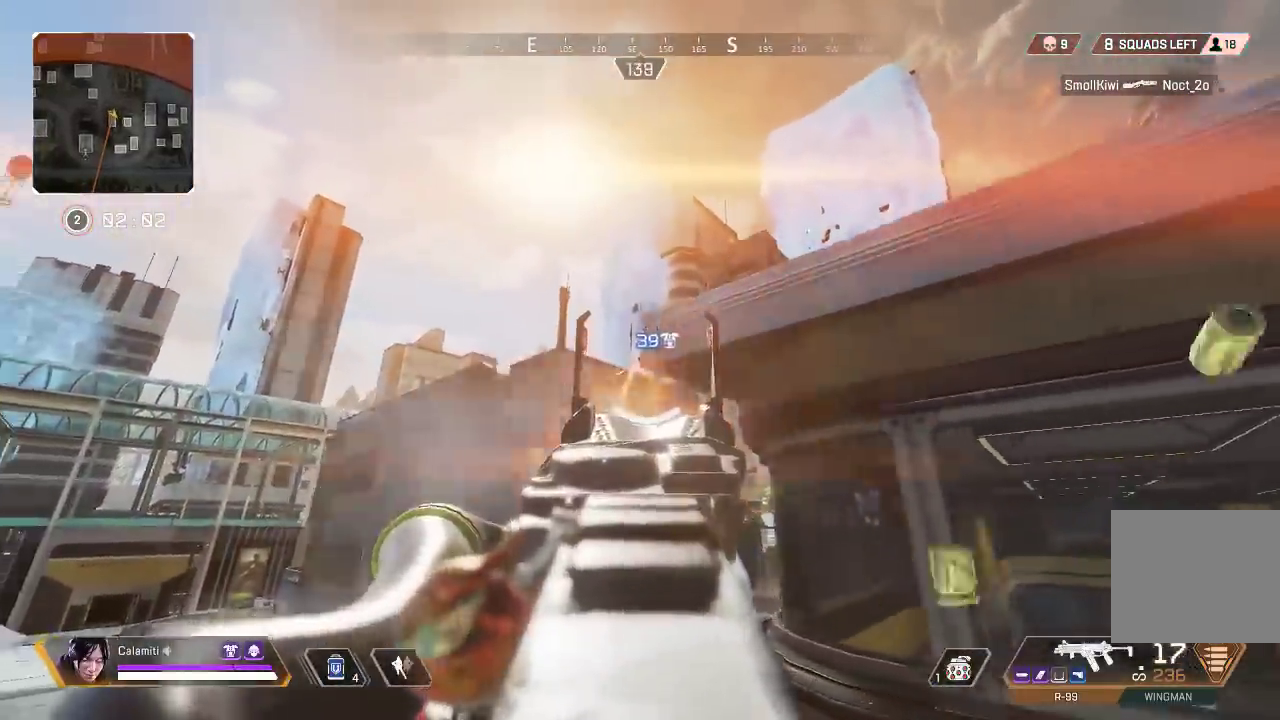
{"buttons": [], "left_stick": "up-right", "right_stick": "center", "events": [[150, "L2", "up"], [183, "R2", "up"], [183, "right_stick", "down-right"], [200, "SQUARE", "down"], [217, "left_stick", "up-right"], [250, "L3", "down"], [250, "SQUARE", "up"], [417, "right_stick", "center"], [500, "L3", "up"]]}
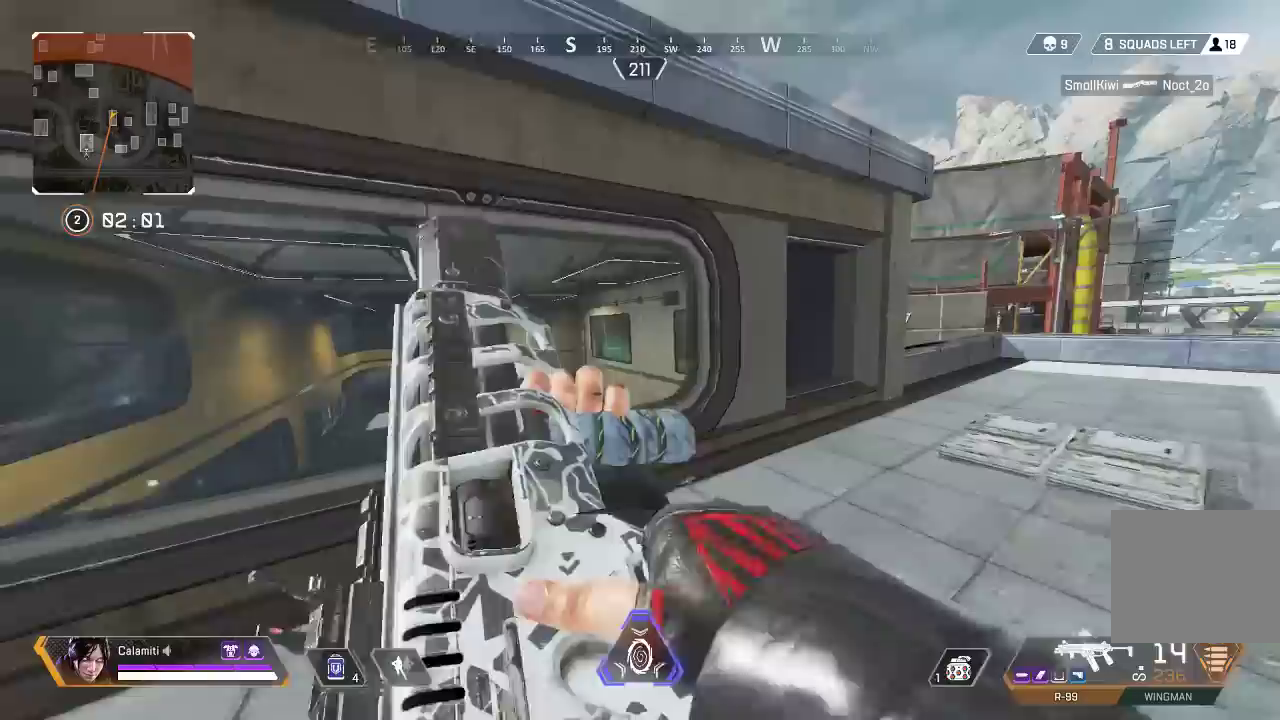
{"buttons": [], "left_stick": "up-right", "right_stick": "left", "events": [[467, "right_stick", "left"]]}
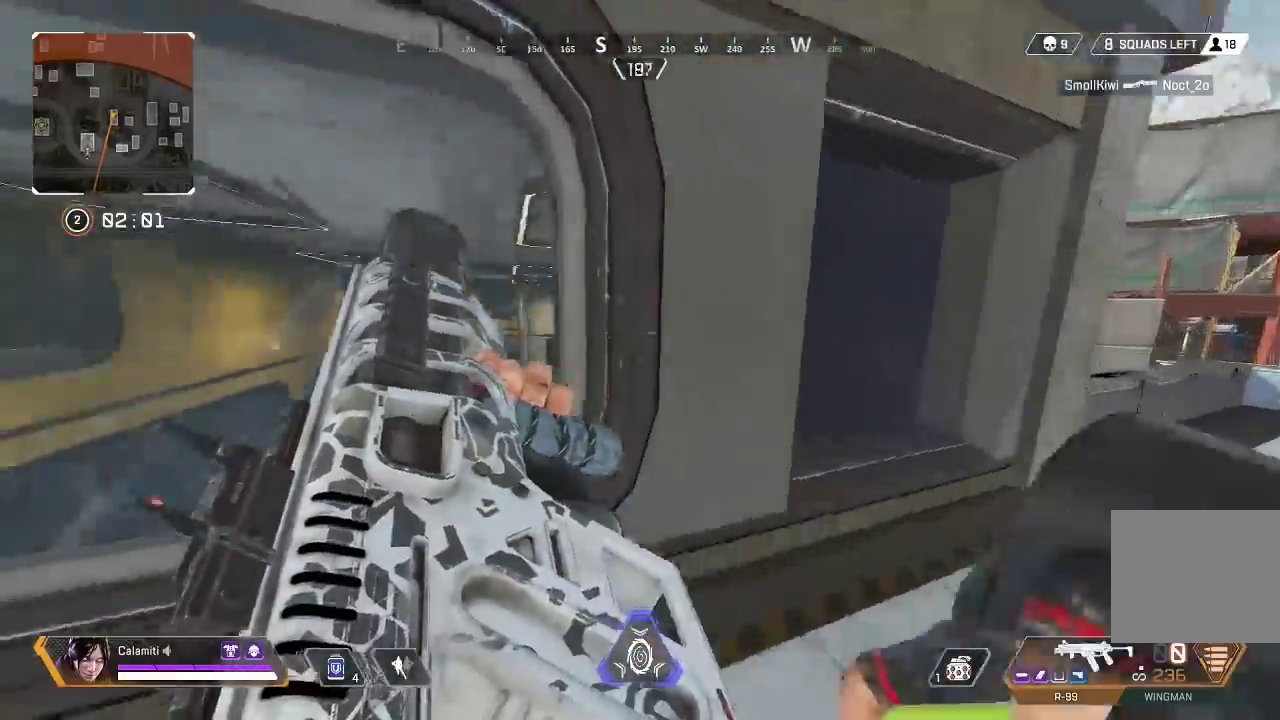
{"buttons": [], "left_stick": "left", "right_stick": "center", "events": [[100, "left_stick", "down-right"], [167, "left_stick", "left"], [233, "right_stick", "center"]]}
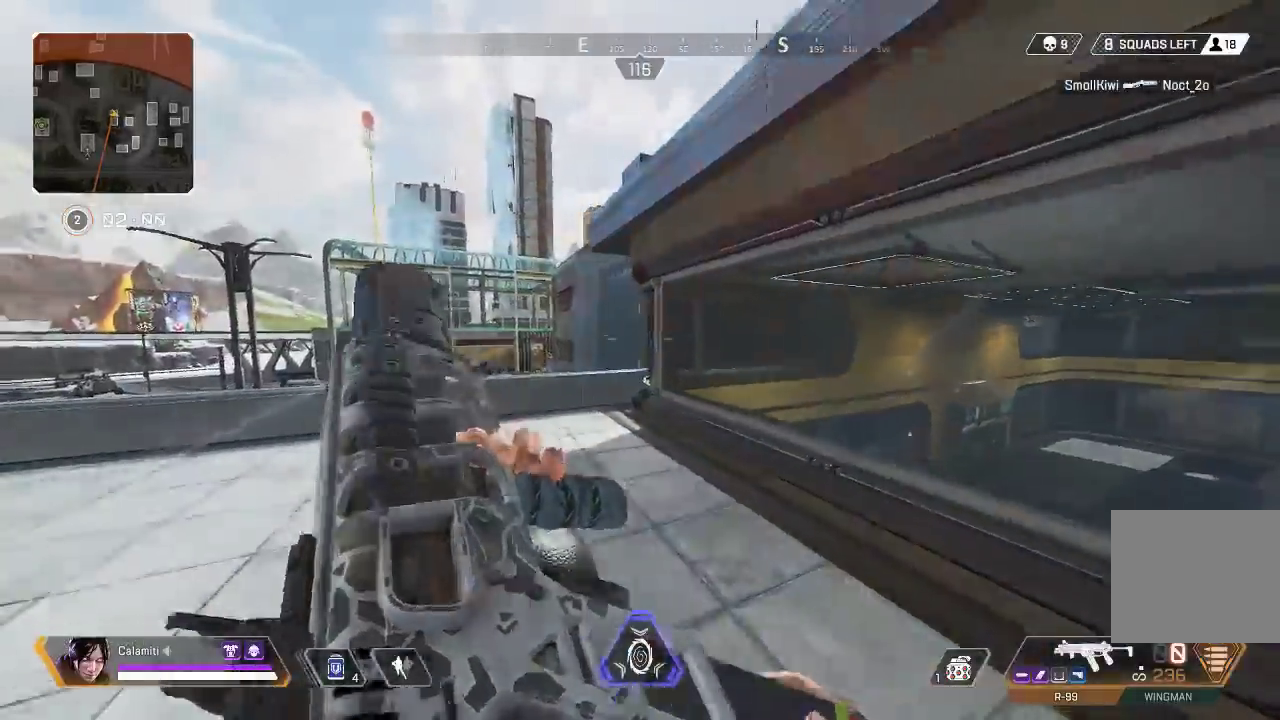
{"buttons": [], "left_stick": "left", "right_stick": "center", "events": [[67, "TRIANGLE", "down"], [133, "TRIANGLE", "up"], [267, "CIRCLE", "down"], [333, "CIRCLE", "up"]]}
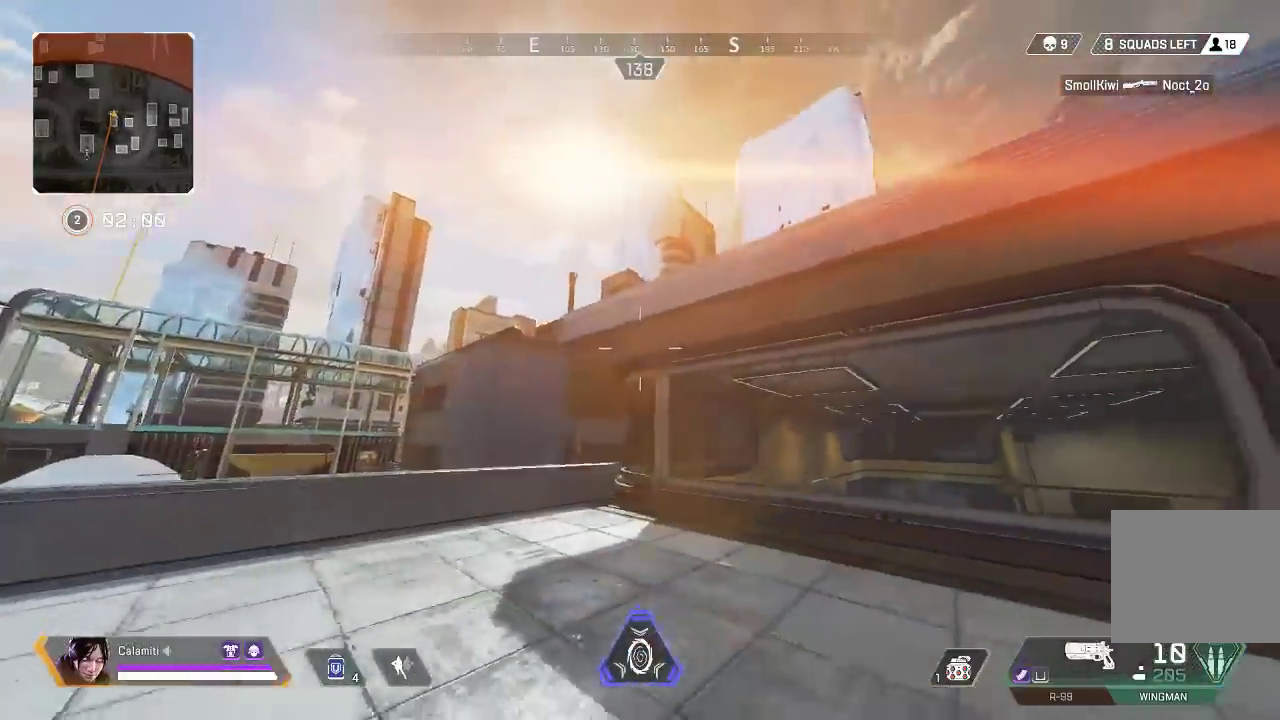
{"buttons": ["L2"], "left_stick": "left", "right_stick": "center", "events": [[67, "CIRCLE", "down"], [117, "L2", "down"], [133, "CIRCLE", "up"], [350, "right_stick", "right"], [433, "right_stick", "center"]]}
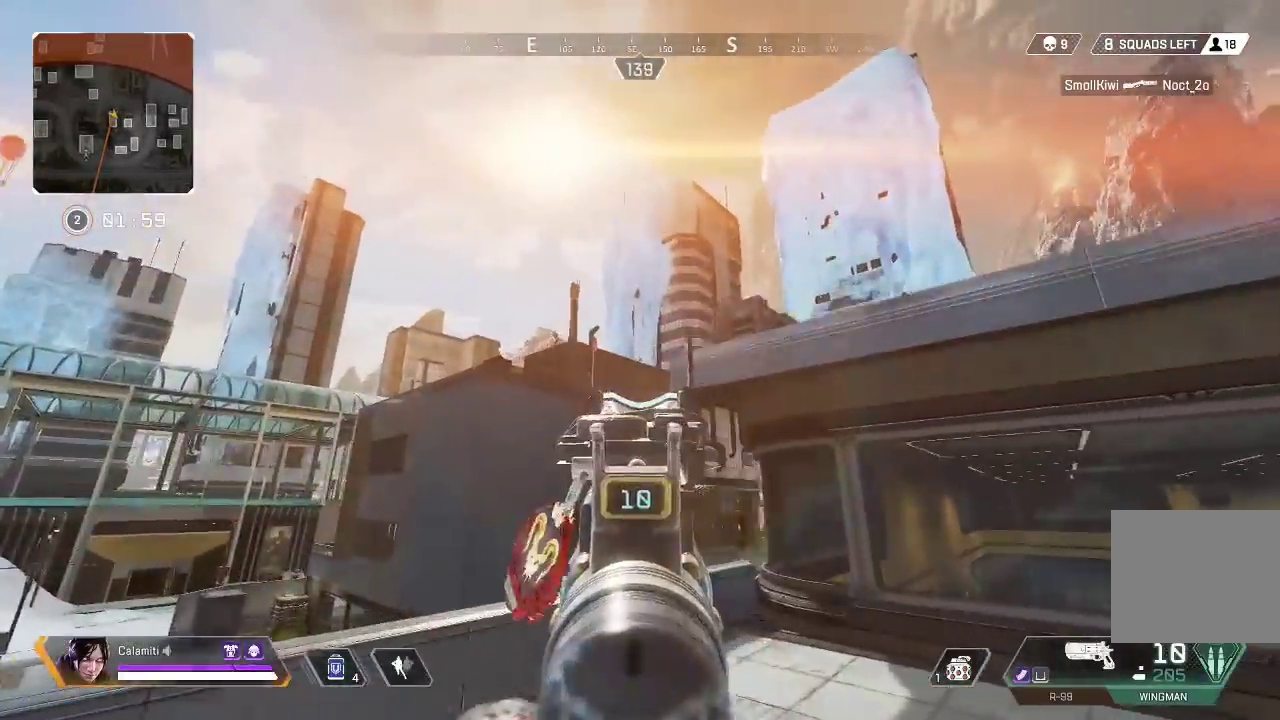
{"buttons": ["L2"], "left_stick": "right", "right_stick": "center", "events": [[150, "left_stick", "center"], [233, "left_stick", "right"], [283, "right_stick", "up-left"], [433, "right_stick", "center"]]}
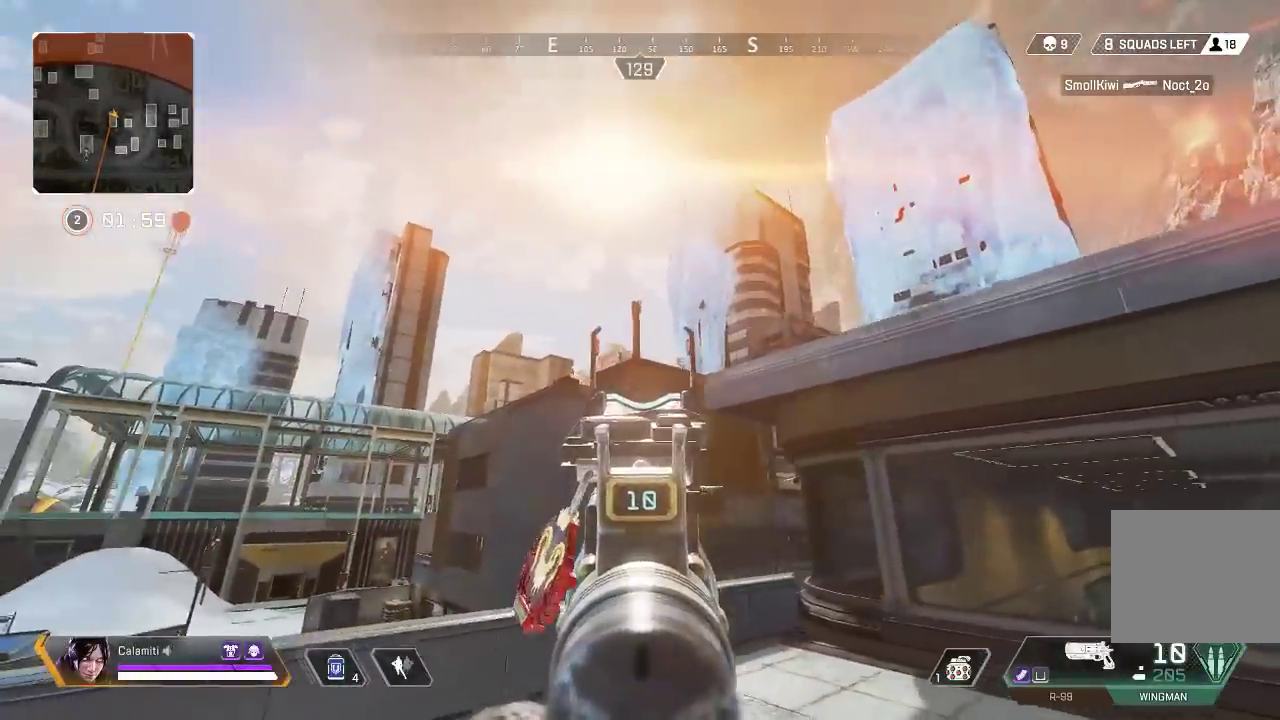
{"buttons": ["L2"], "left_stick": "left", "right_stick": "center", "events": [[167, "R2", "down"], [250, "R2", "up"], [333, "left_stick", "left"]]}
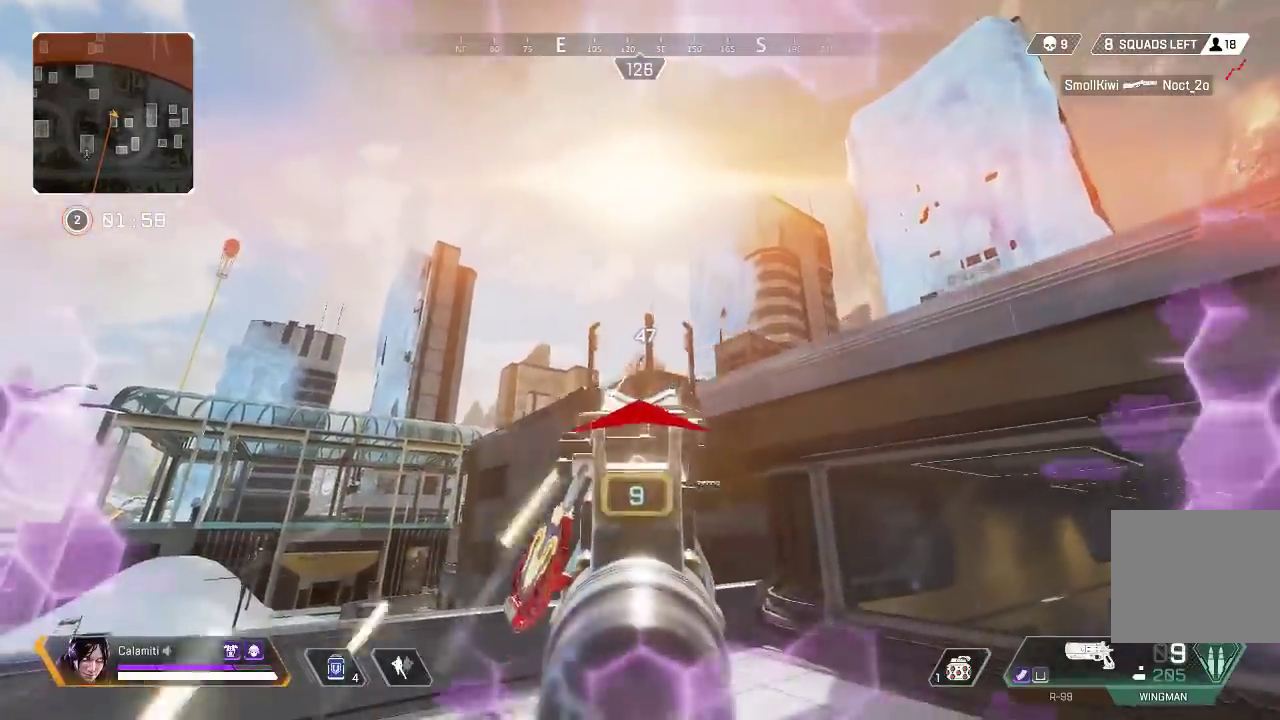
{"buttons": ["L2", "R2"], "left_stick": "right", "right_stick": "center", "events": [[17, "R2", "down"], [17, "left_stick", "center"], [67, "left_stick", "right"], [133, "R2", "up"], [417, "R2", "down"]]}
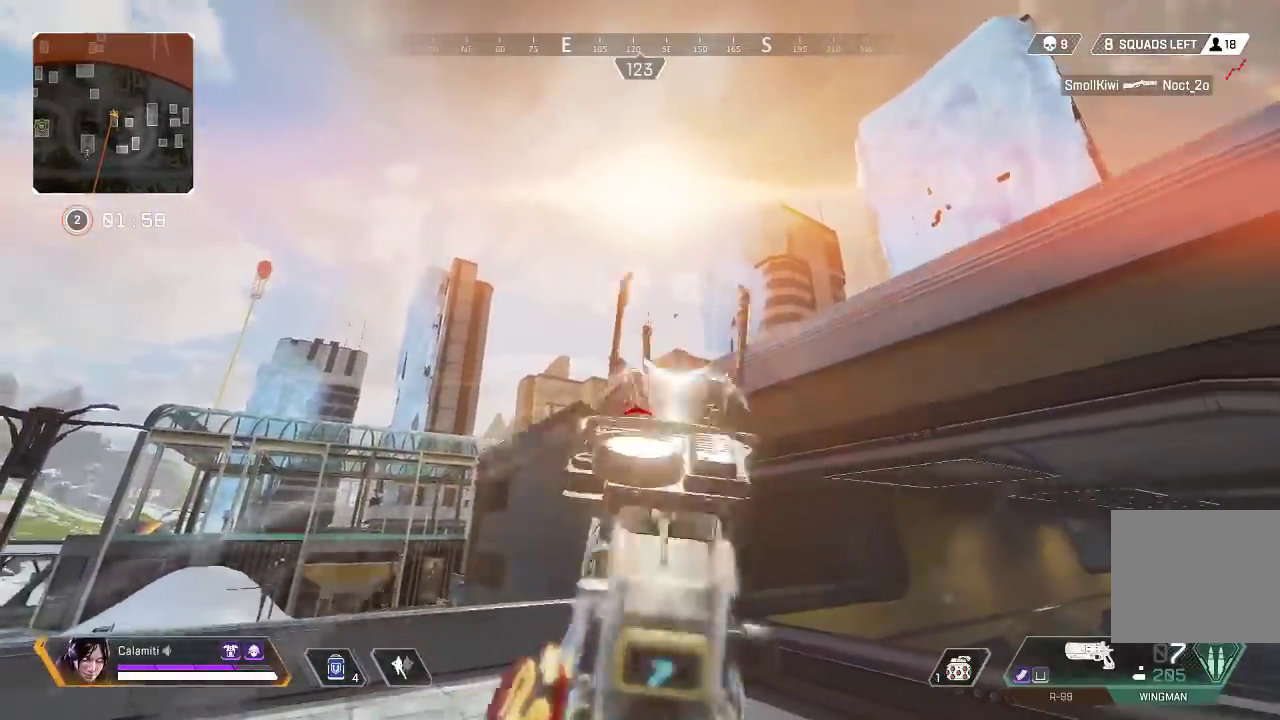
{"buttons": ["L2"], "left_stick": "center", "right_stick": "center", "events": [[17, "R2", "up"], [67, "left_stick", "left"], [283, "R2", "down"], [367, "left_stick", "down-right"], [400, "R2", "up"], [500, "left_stick", "center"]]}
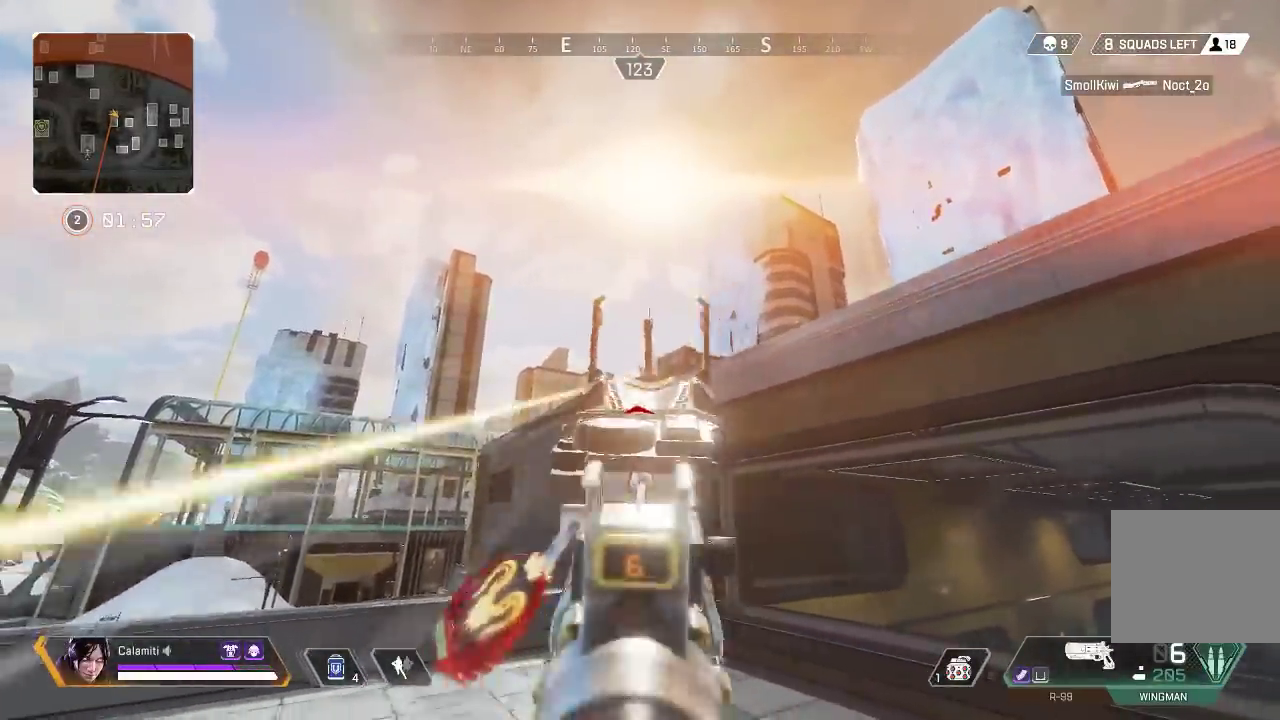
{"buttons": ["L2"], "left_stick": "center", "right_stick": "center", "events": [[167, "left_stick", "left"], [317, "R2", "down"], [417, "R2", "up"], [500, "left_stick", "center"]]}
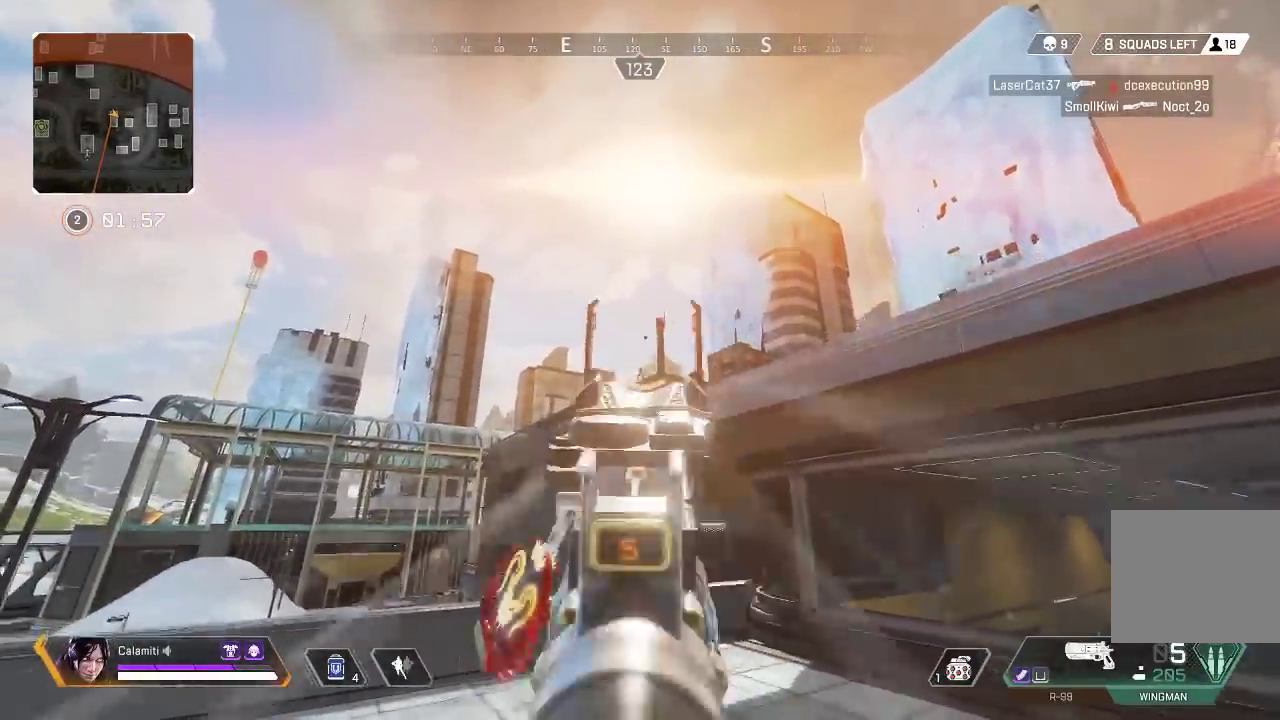
{"buttons": ["CROSS", "L2"], "left_stick": "left", "right_stick": "center", "events": [[17, "left_stick", "right"], [133, "R2", "down"], [150, "CIRCLE", "down"], [217, "CIRCLE", "up"], [250, "R2", "up"], [367, "left_stick", "left"], [433, "CROSS", "down"]]}
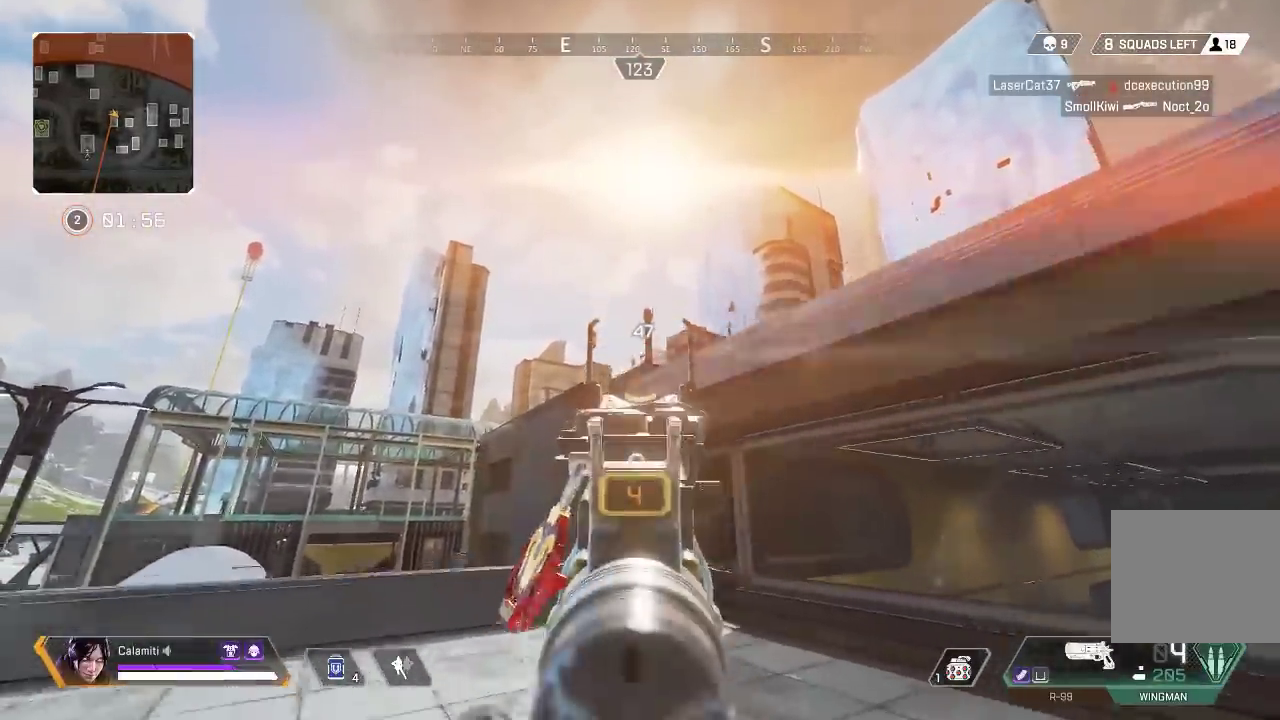
{"buttons": ["L2", "R2"], "left_stick": "center", "right_stick": "center", "events": [[50, "CROSS", "up"], [67, "R2", "down"], [183, "R2", "up"], [200, "left_stick", "right"], [400, "R2", "down"], [400, "left_stick", "center"]]}
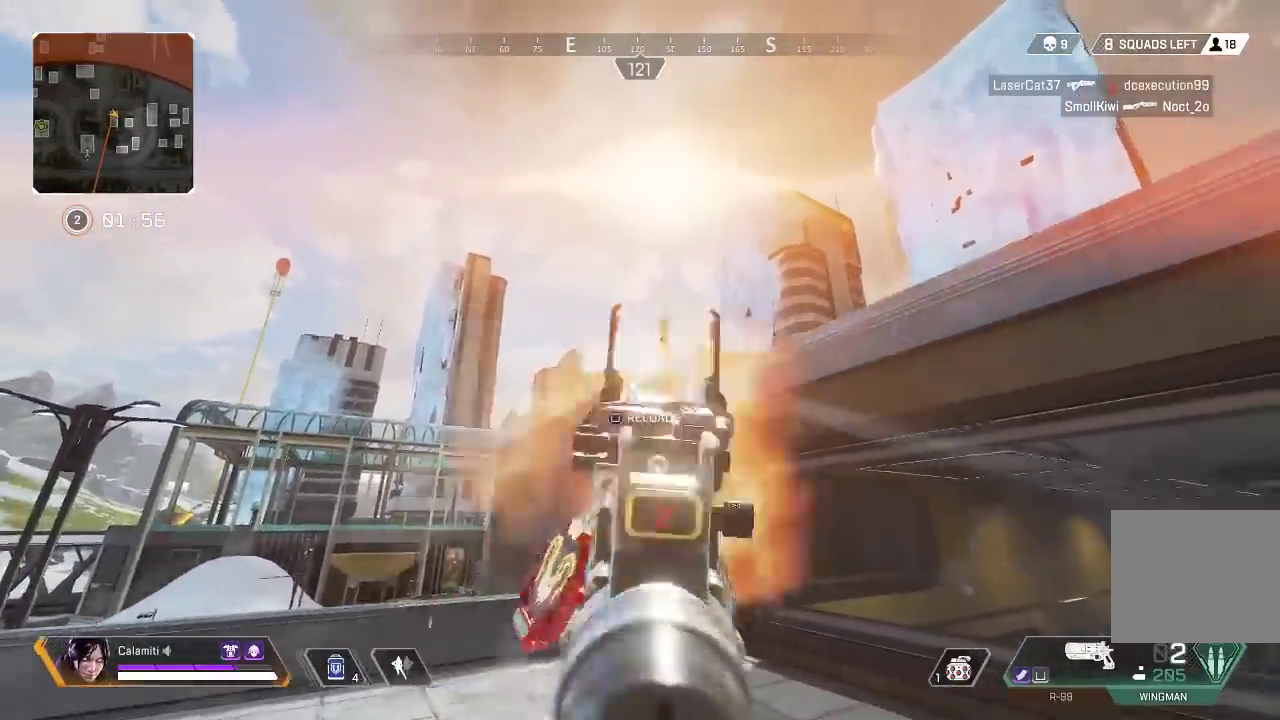
{"buttons": ["L2"], "left_stick": "right", "right_stick": "center", "events": [[17, "R2", "up"], [33, "left_stick", "down-right"], [117, "left_stick", "center"], [167, "left_stick", "left"], [300, "right_stick", "down-left"], [317, "R2", "down"], [383, "left_stick", "right"], [400, "right_stick", "center"], [417, "R2", "up"]]}
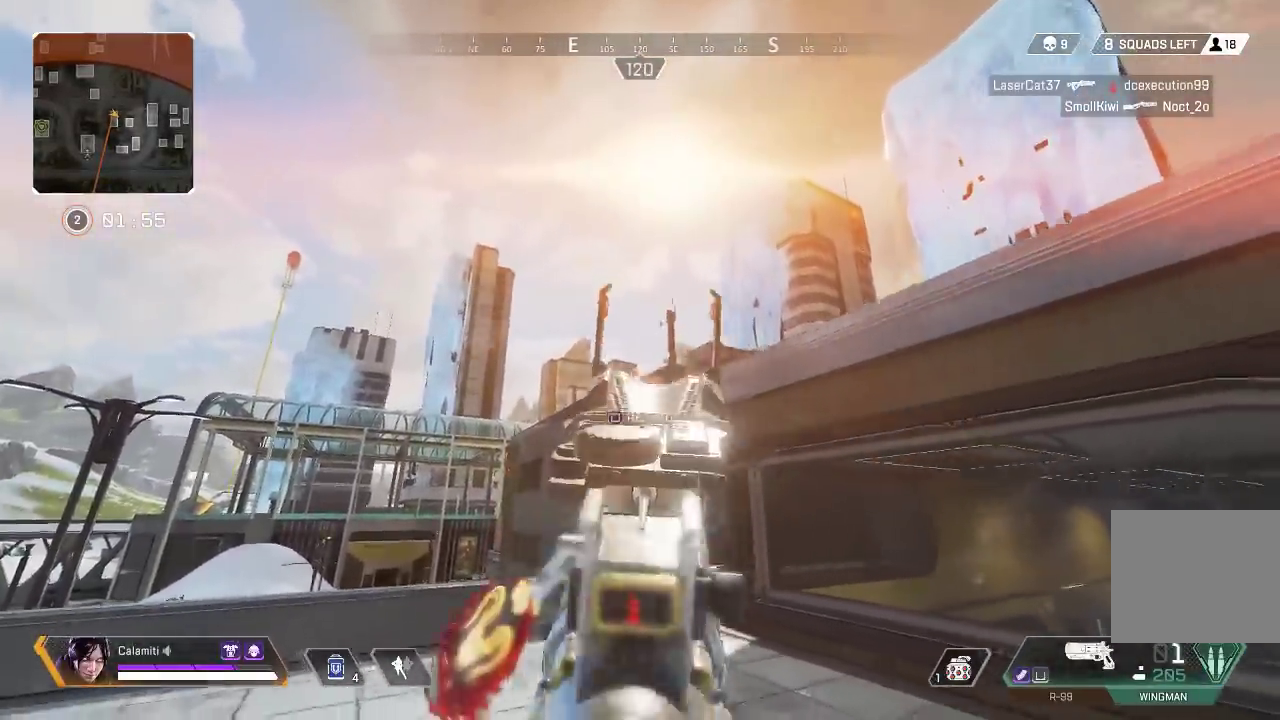
{"buttons": ["L3"], "left_stick": "up-right", "right_stick": "down-right", "events": [[200, "R2", "down"], [283, "L2", "up"], [300, "R2", "up"], [300, "left_stick", "up-right"], [350, "SQUARE", "down"], [417, "SQUARE", "up"], [417, "right_stick", "down-right"], [467, "L3", "down"]]}
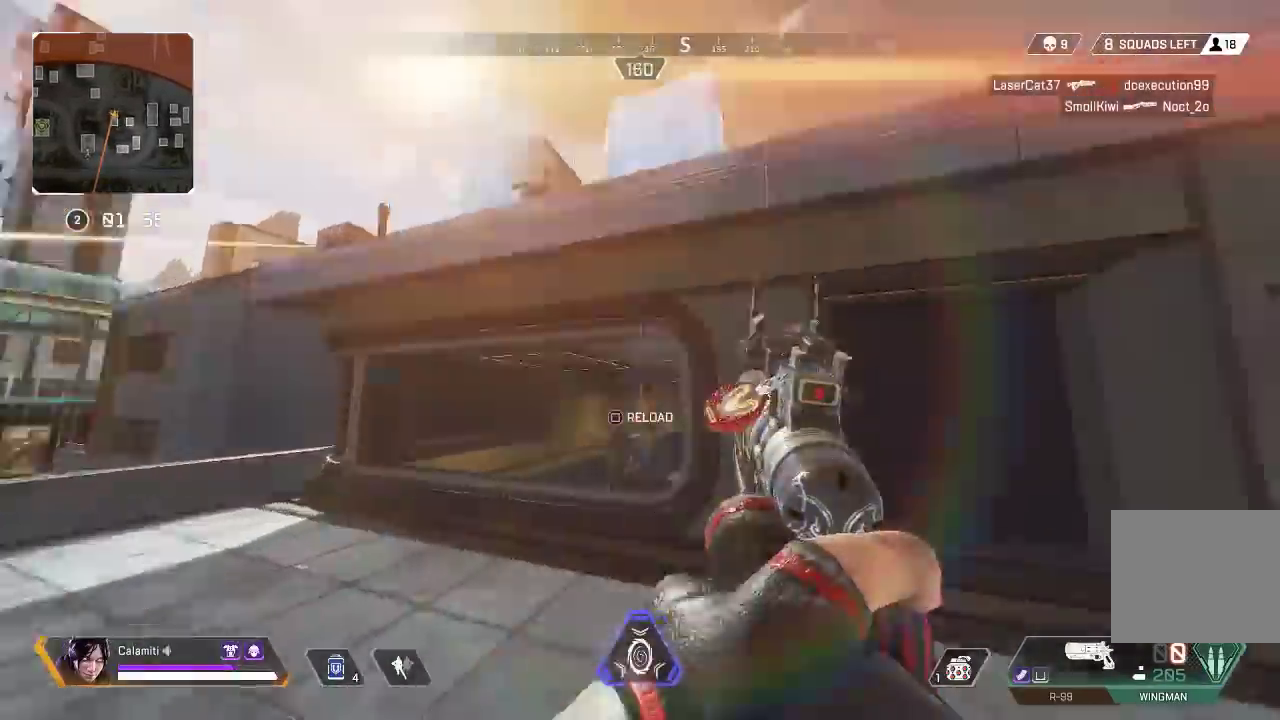
{"buttons": [], "left_stick": "right", "right_stick": "center", "events": [[67, "right_stick", "center"], [150, "L3", "up"], [283, "right_stick", "left"], [317, "CIRCLE", "down"], [333, "left_stick", "right"], [400, "CIRCLE", "up"], [433, "right_stick", "center"]]}
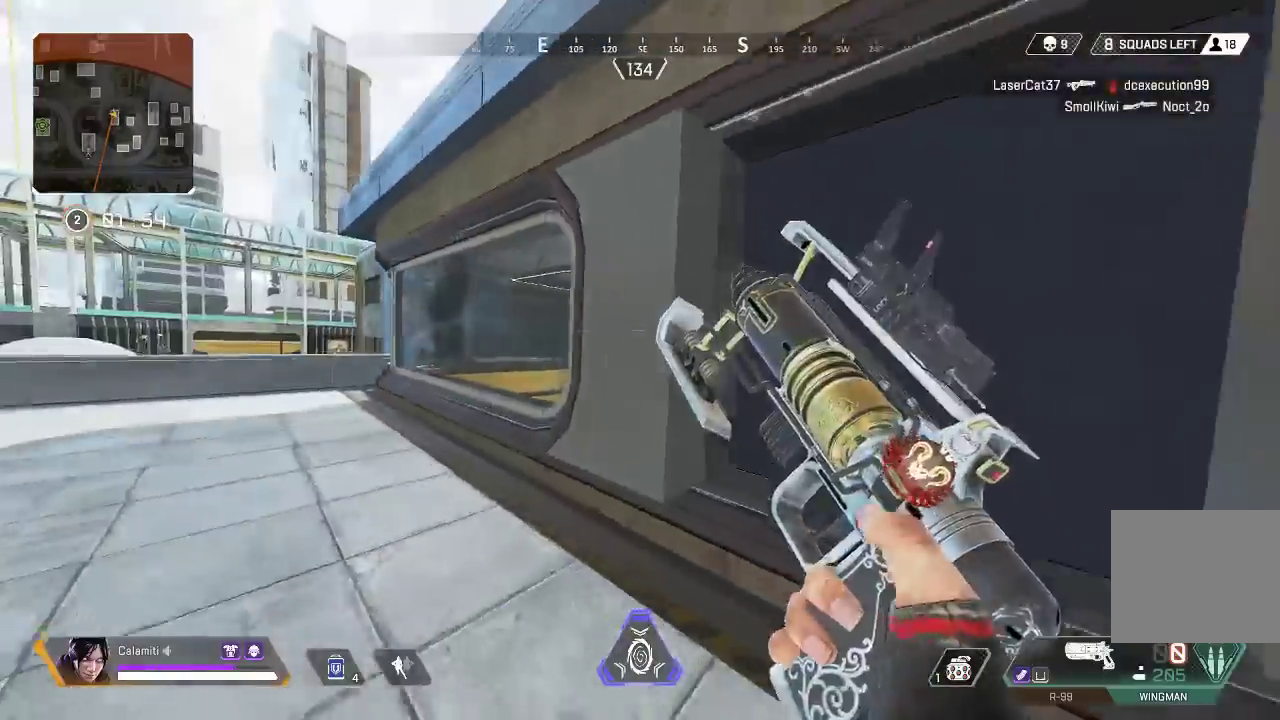
{"buttons": [], "left_stick": "down-right", "right_stick": "center", "events": [[17, "left_stick", "center"], [133, "left_stick", "down"], [183, "left_stick", "down-right"], [233, "CIRCLE", "down"], [300, "CIRCLE", "up"]]}
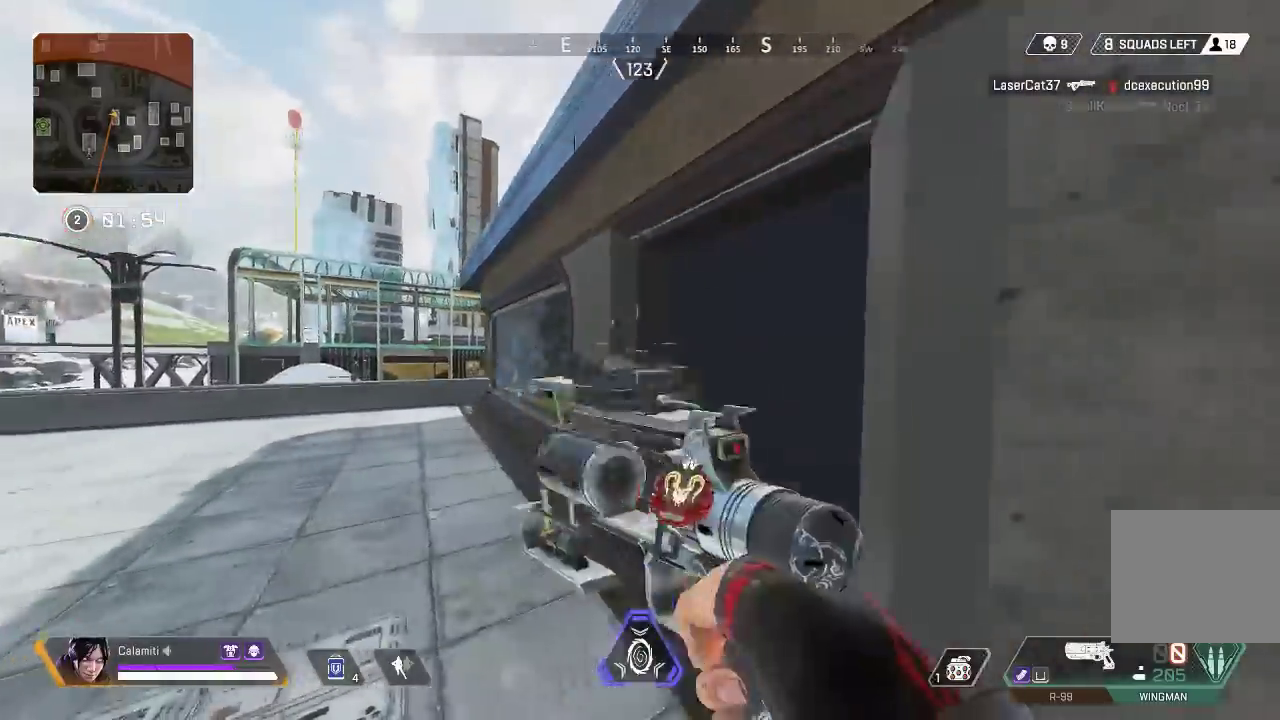
{"buttons": [], "left_stick": "down-right", "right_stick": "center", "events": []}
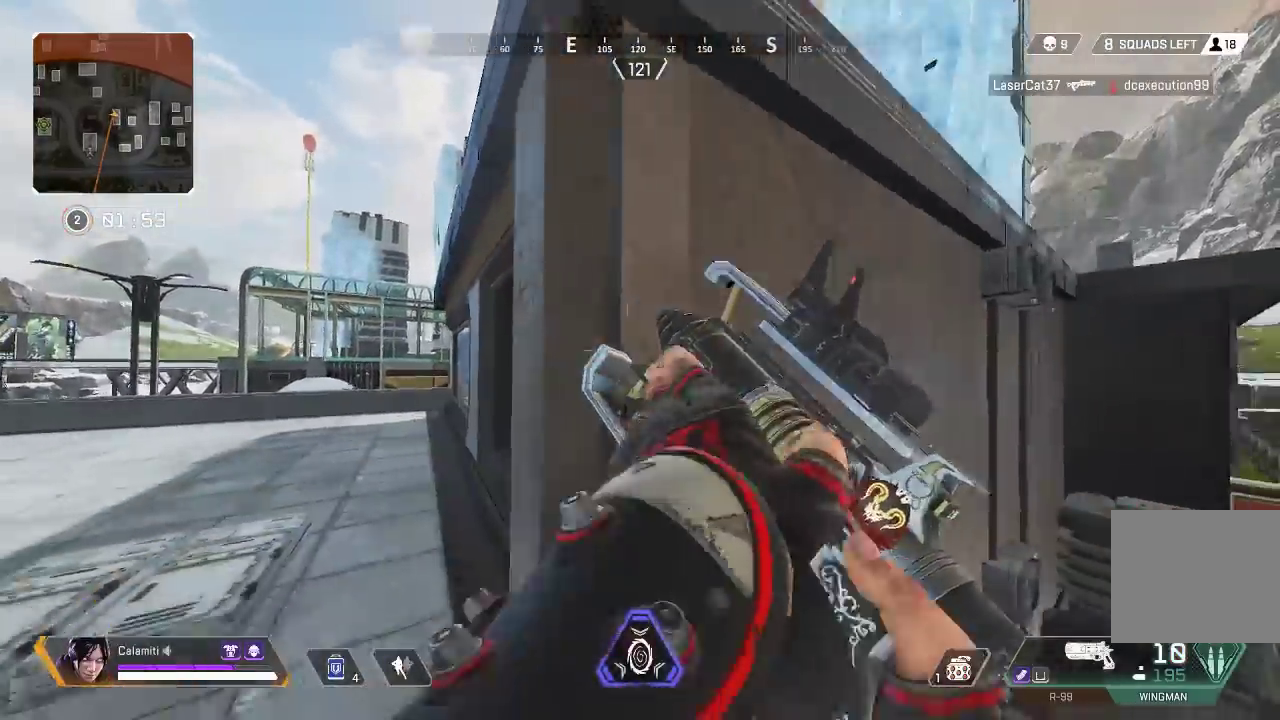
{"buttons": [], "left_stick": "center", "right_stick": "center", "events": [[83, "DPAD_UP", "down"], [117, "left_stick", "up"], [150, "DPAD_UP", "up"], [333, "left_stick", "center"]]}
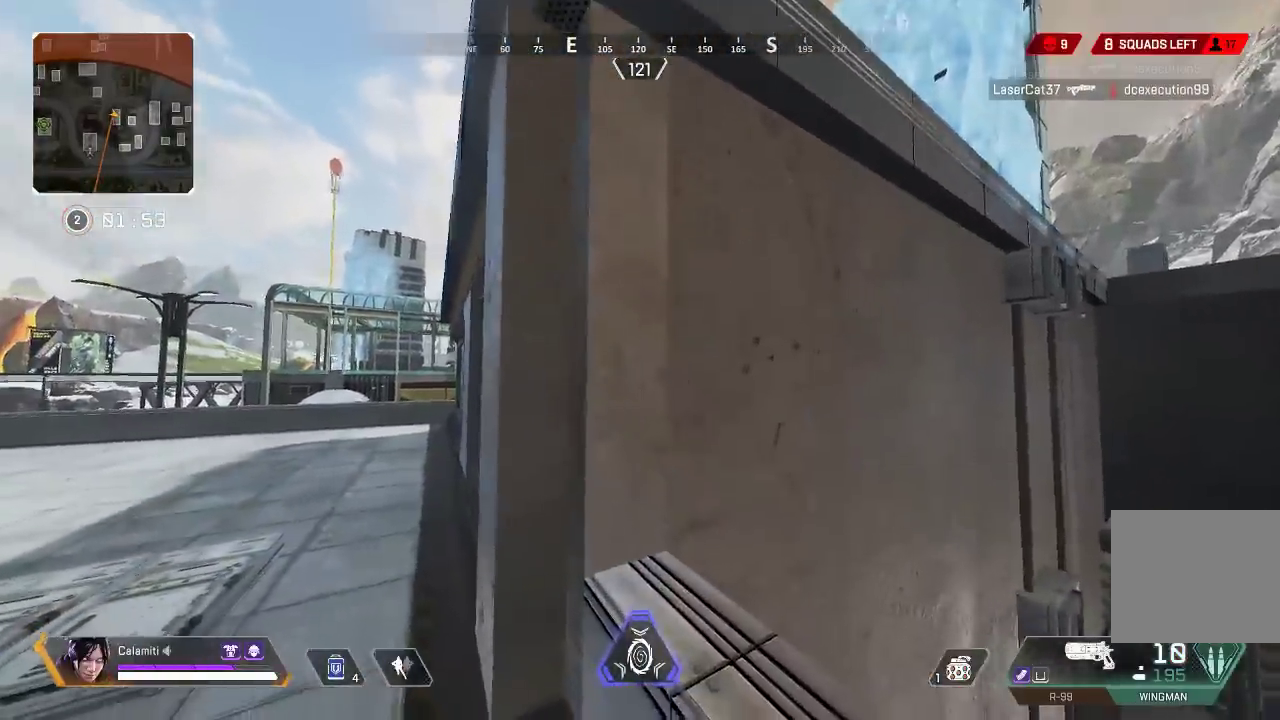
{"buttons": [], "left_stick": "center", "right_stick": "center", "events": []}
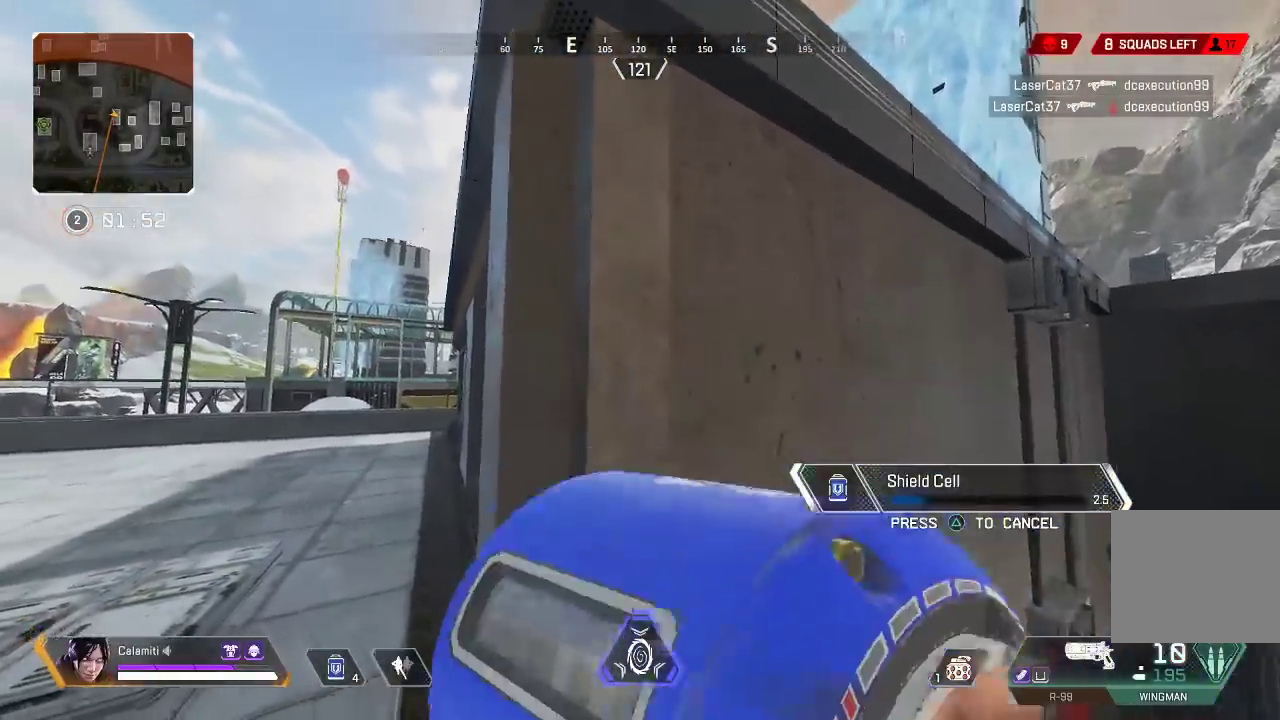
{"buttons": [], "left_stick": "left", "right_stick": "right", "events": [[367, "right_stick", "right"], [383, "left_stick", "left"]]}
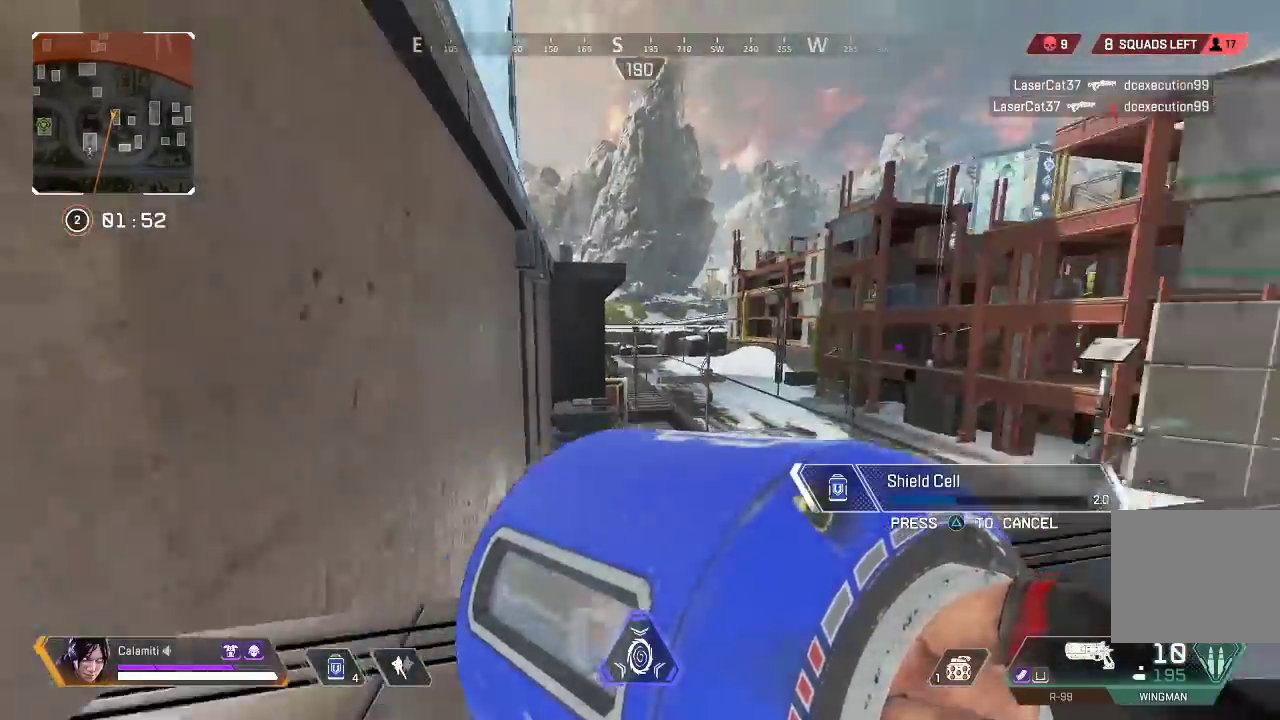
{"buttons": [], "left_stick": "center", "right_stick": "right", "events": [[33, "left_stick", "center"], [33, "right_stick", "center"], [500, "right_stick", "right"]]}
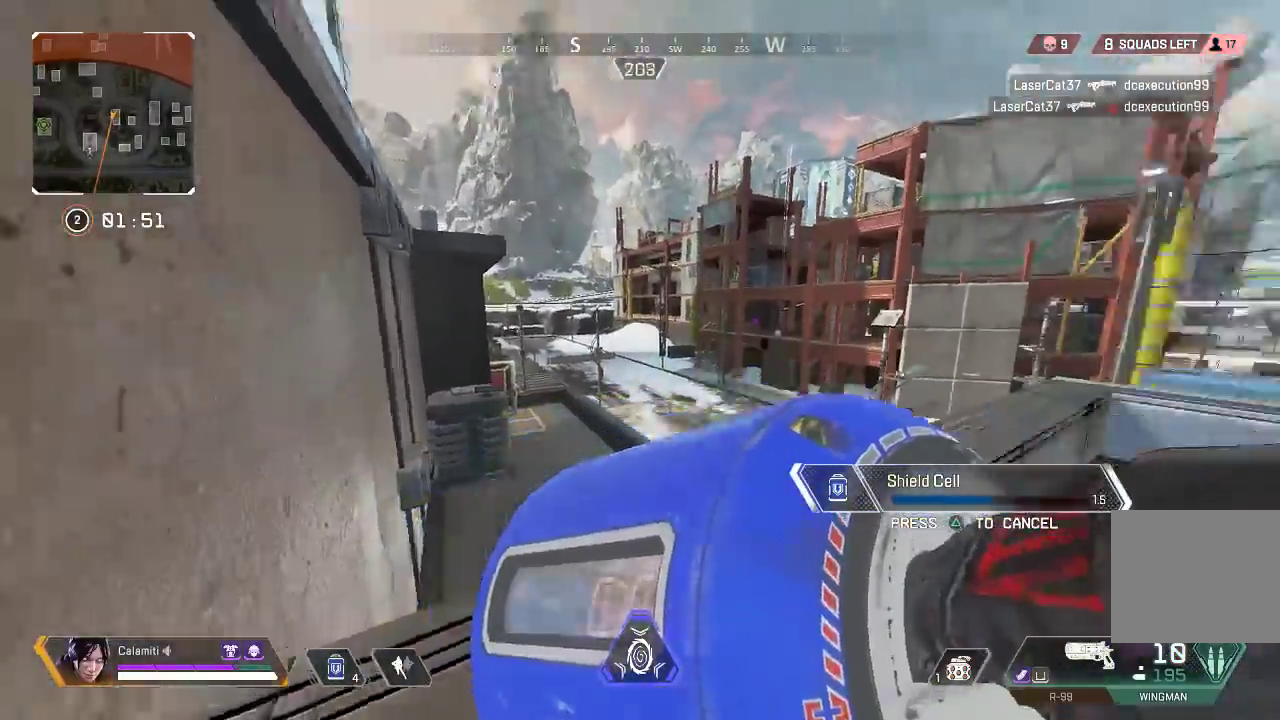
{"buttons": [], "left_stick": "center", "right_stick": "center", "events": [[17, "left_stick", "left"], [50, "CIRCLE", "down"], [133, "CIRCLE", "up"], [133, "left_stick", "center"], [133, "right_stick", "center"], [200, "CIRCLE", "down"], [283, "CIRCLE", "up"]]}
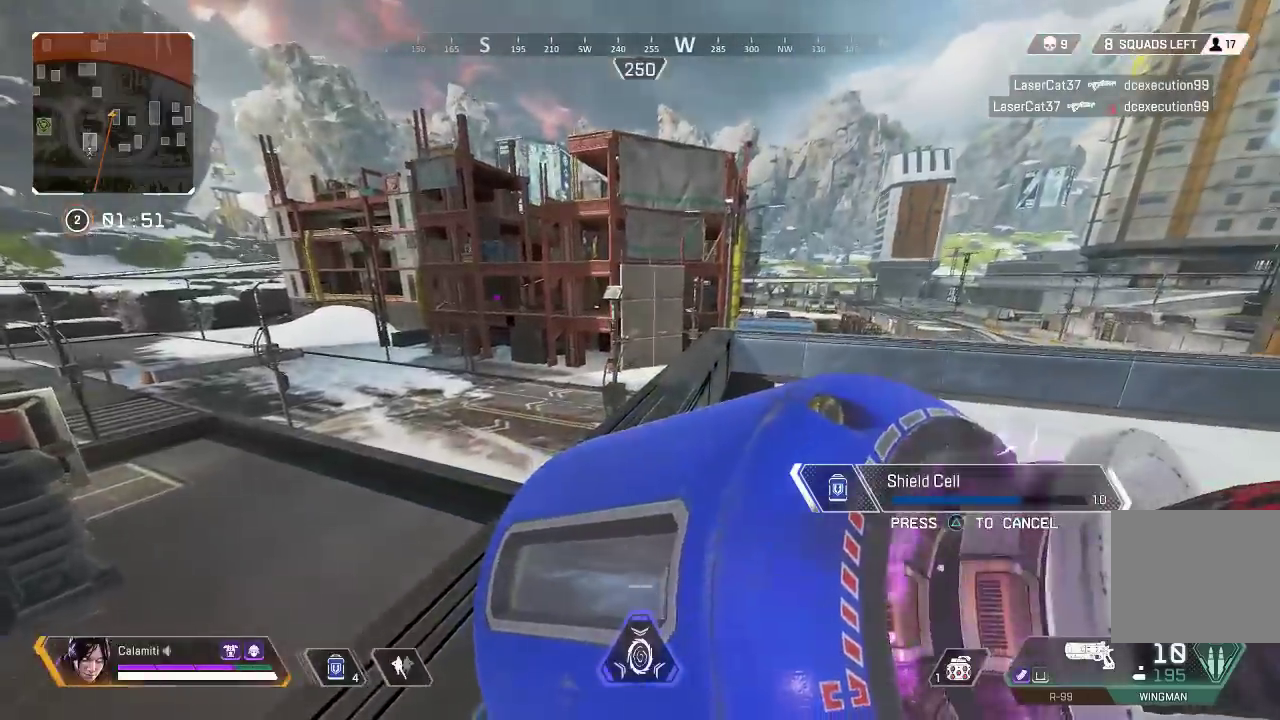
{"buttons": [], "left_stick": "center", "right_stick": "center", "events": [[67, "CIRCLE", "down"], [150, "CIRCLE", "up"], [217, "CIRCLE", "down"], [283, "CIRCLE", "up"]]}